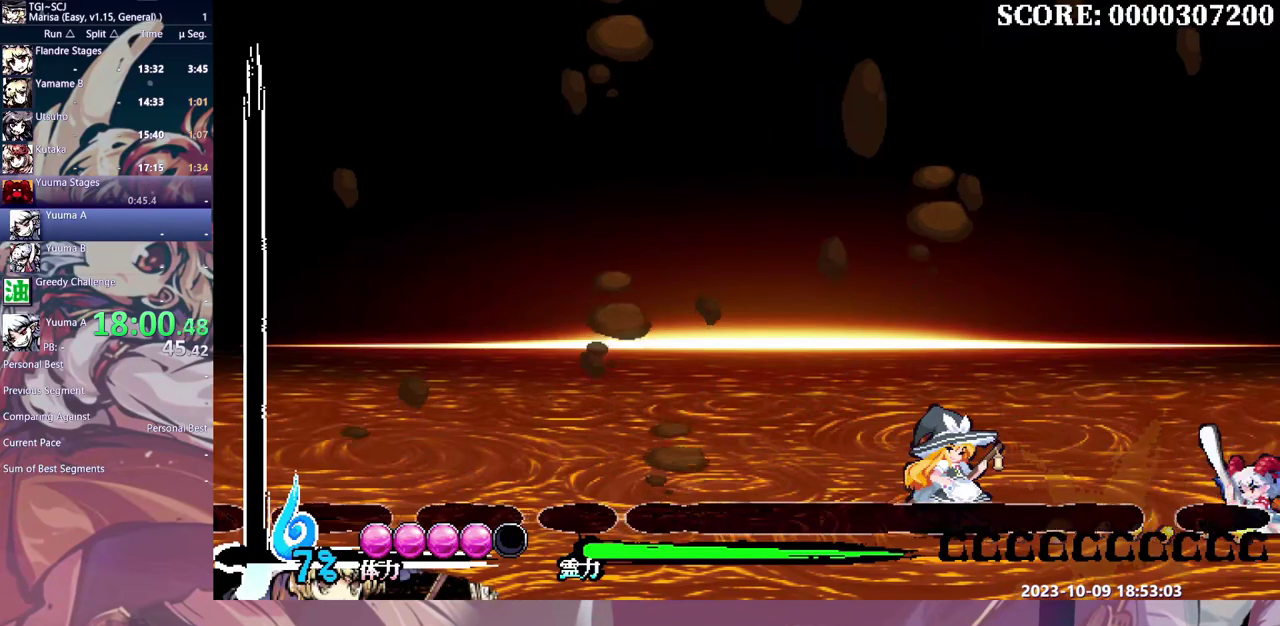
Gameplay with a controller (Xbox layout); each line is a JSON object with the inputs held at the frame after it. "events" lists button and stick changes between this image and that frame as [ms after this image, input, new state], when the widget could be followed in between. Not read: DPAD_DOWN L1 L2 L3 R1 R2 R3.
{"buttons": [], "events": []}
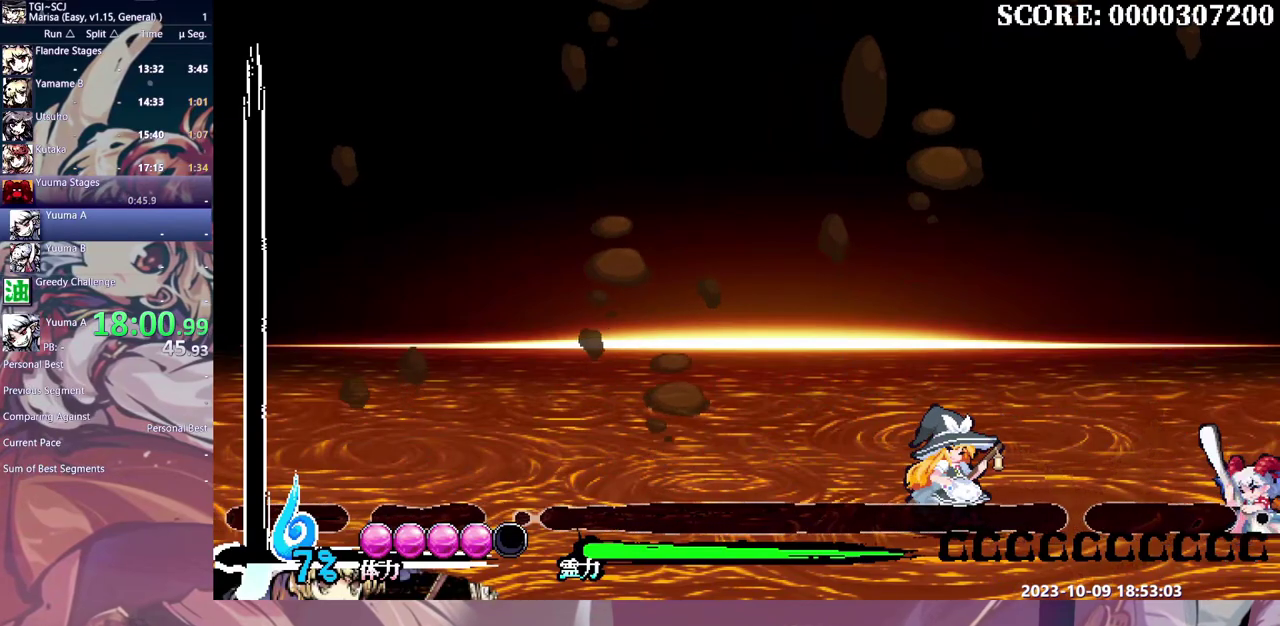
{"buttons": ["B", "DPAD_RIGHT"], "events": [[17, "DPAD_RIGHT", "down"], [67, "B", "down"], [133, "B", "up"], [183, "B", "down"], [250, "B", "up"], [317, "B", "down"], [383, "B", "up"], [467, "B", "down"]]}
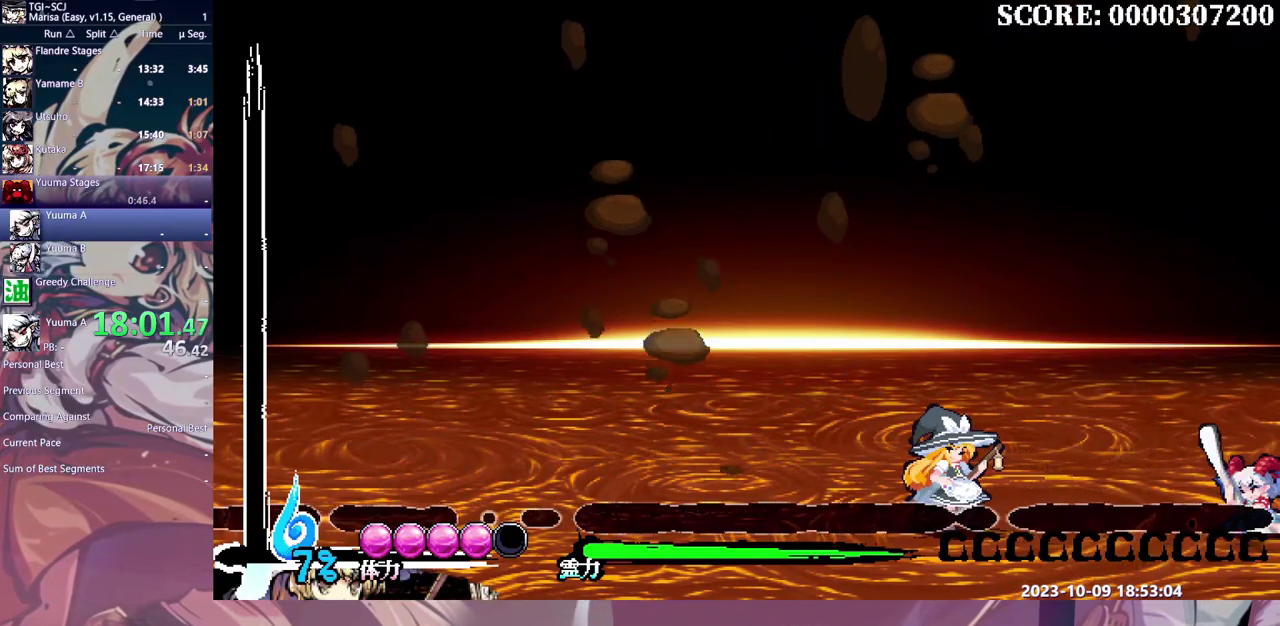
{"buttons": ["DPAD_RIGHT"]}
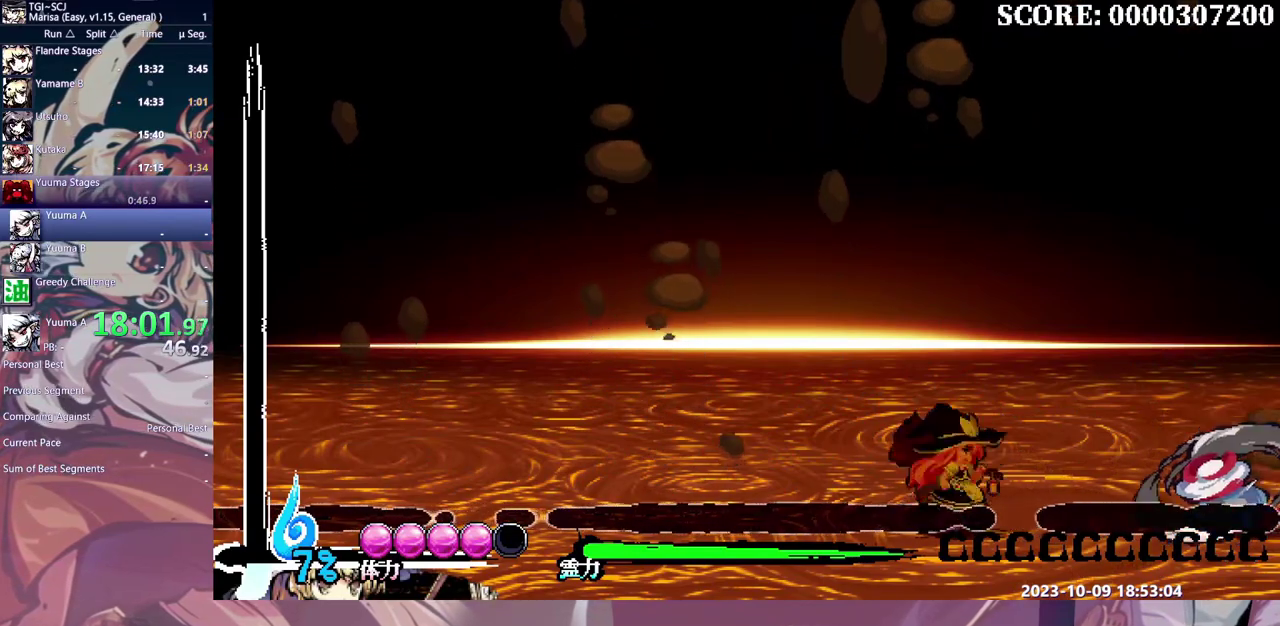
{"buttons": ["DPAD_RIGHT"]}
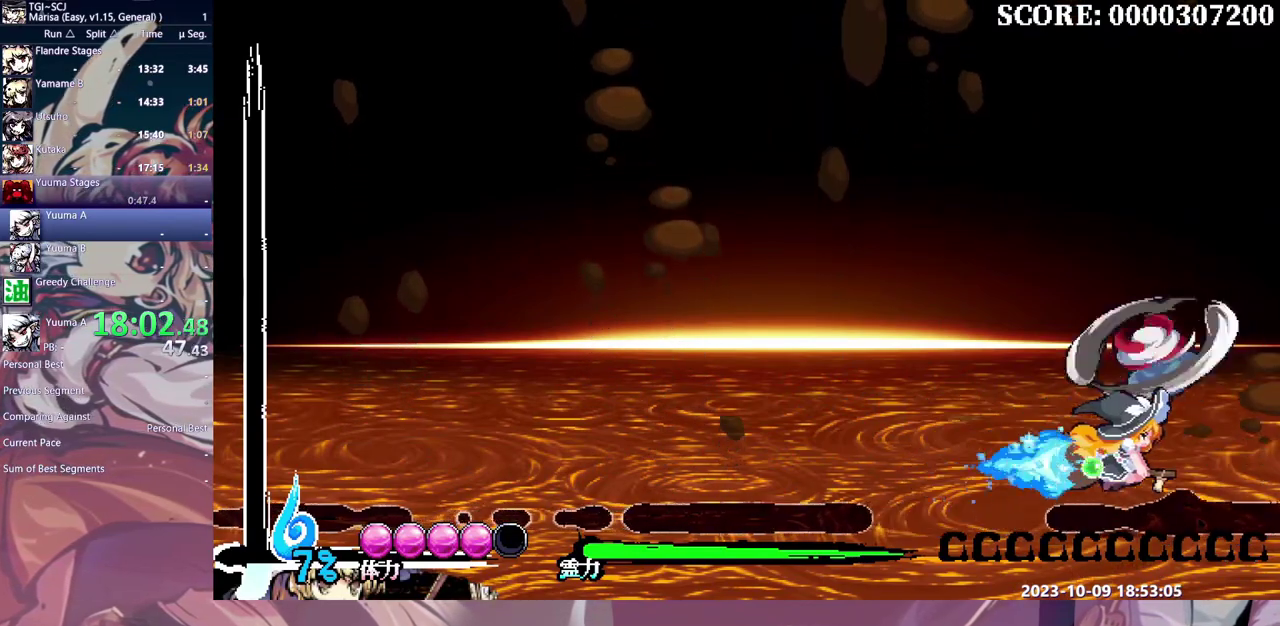
{"buttons": ["DPAD_LEFT"], "events": [[183, "DPAD_RIGHT", "up"], [500, "DPAD_LEFT", "down"]]}
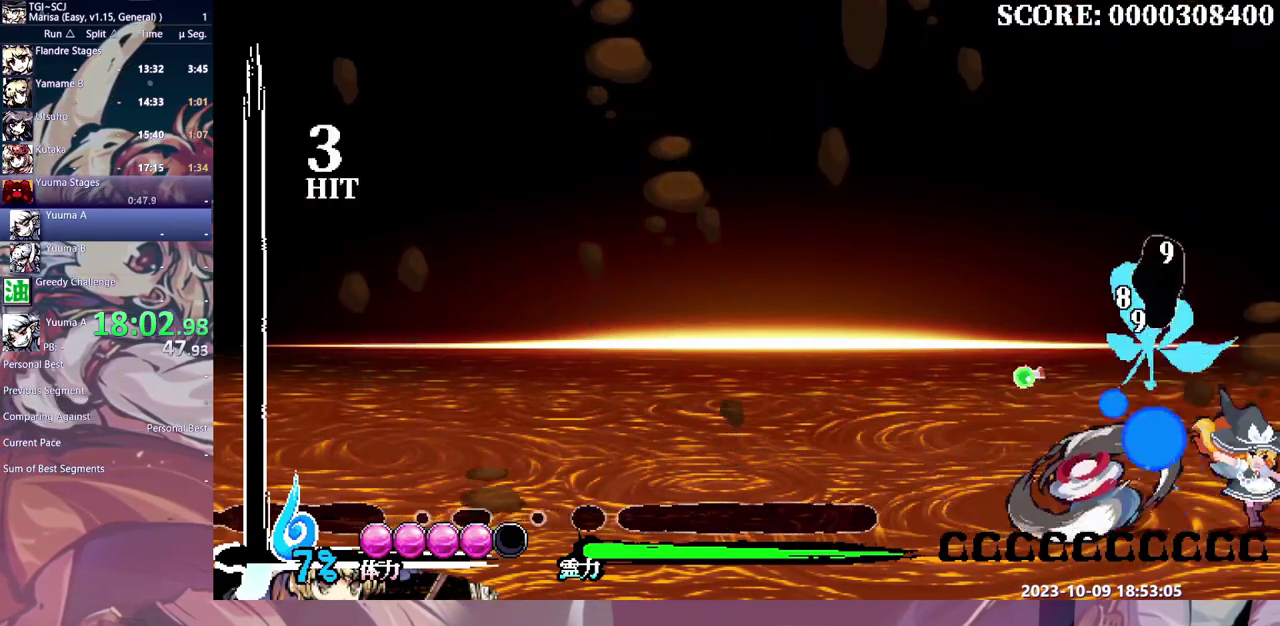
{"buttons": ["DPAD_LEFT"], "events": [[183, "B", "down"], [250, "B", "up"], [450, "Y", "down"], [500, "Y", "up"]]}
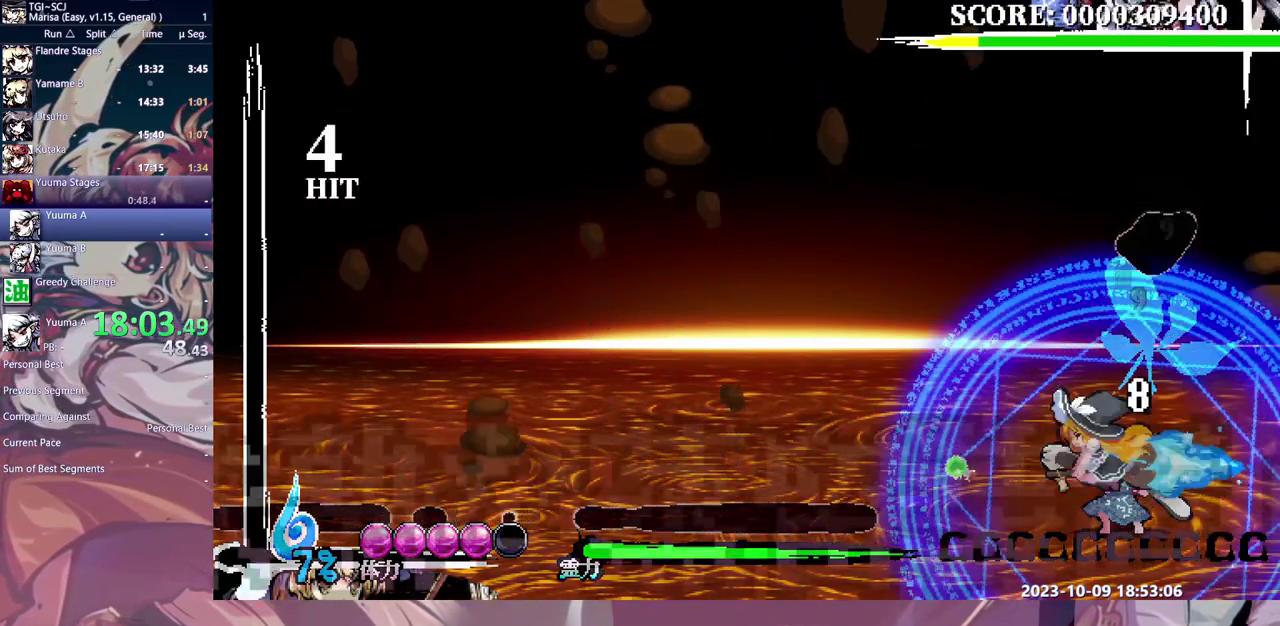
{"buttons": [], "events": [[67, "Y", "down"], [150, "Y", "up"], [200, "Y", "down"], [217, "DPAD_LEFT", "up"], [300, "Y", "up"]]}
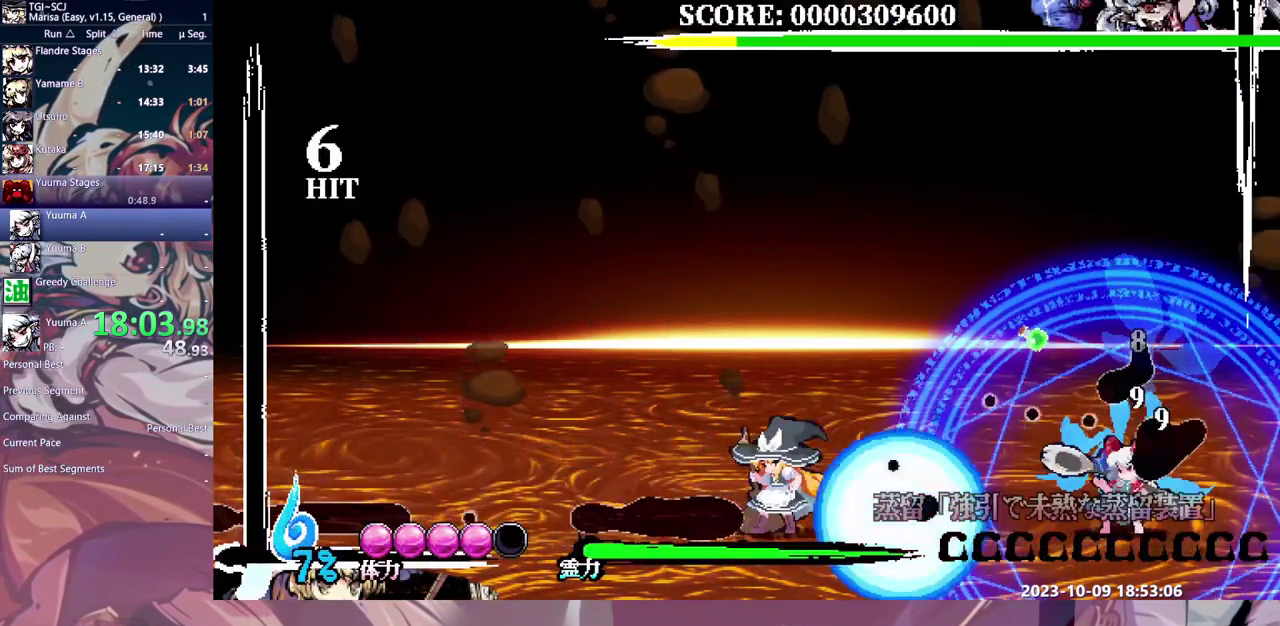
{"buttons": ["DPAD_RIGHT"], "events": [[50, "Y", "down"], [150, "Y", "up"], [200, "Y", "down"], [367, "DPAD_RIGHT", "down"], [450, "Y", "up"]]}
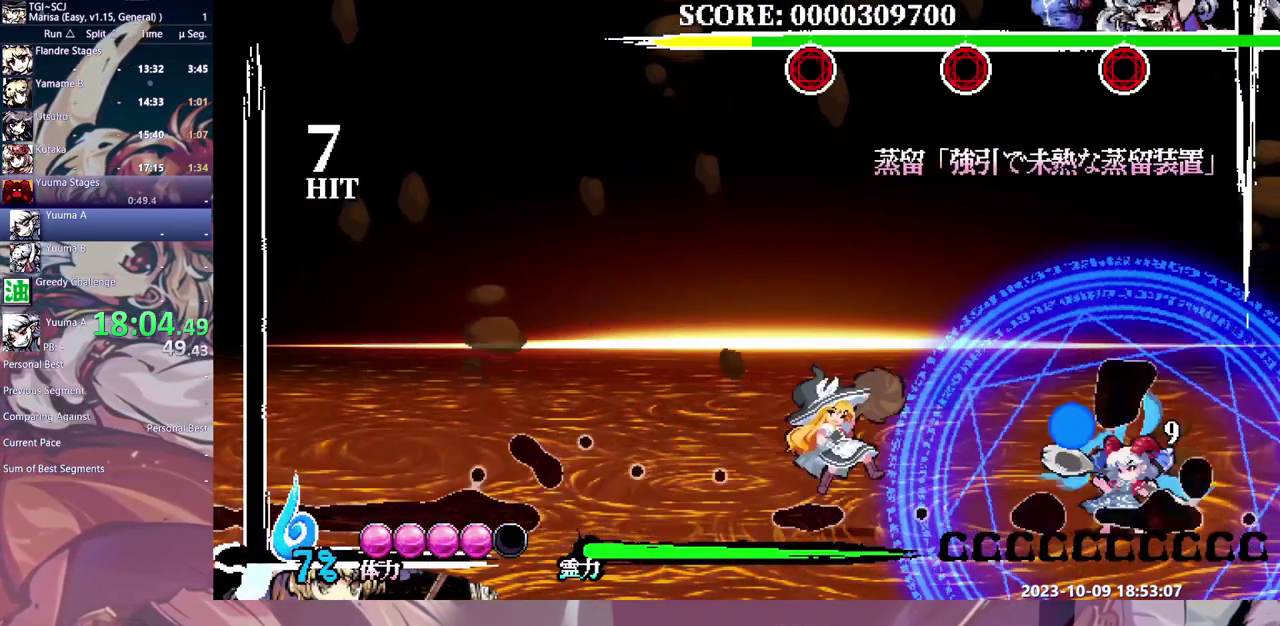
{"buttons": [], "events": [[67, "DPAD_RIGHT", "up"]]}
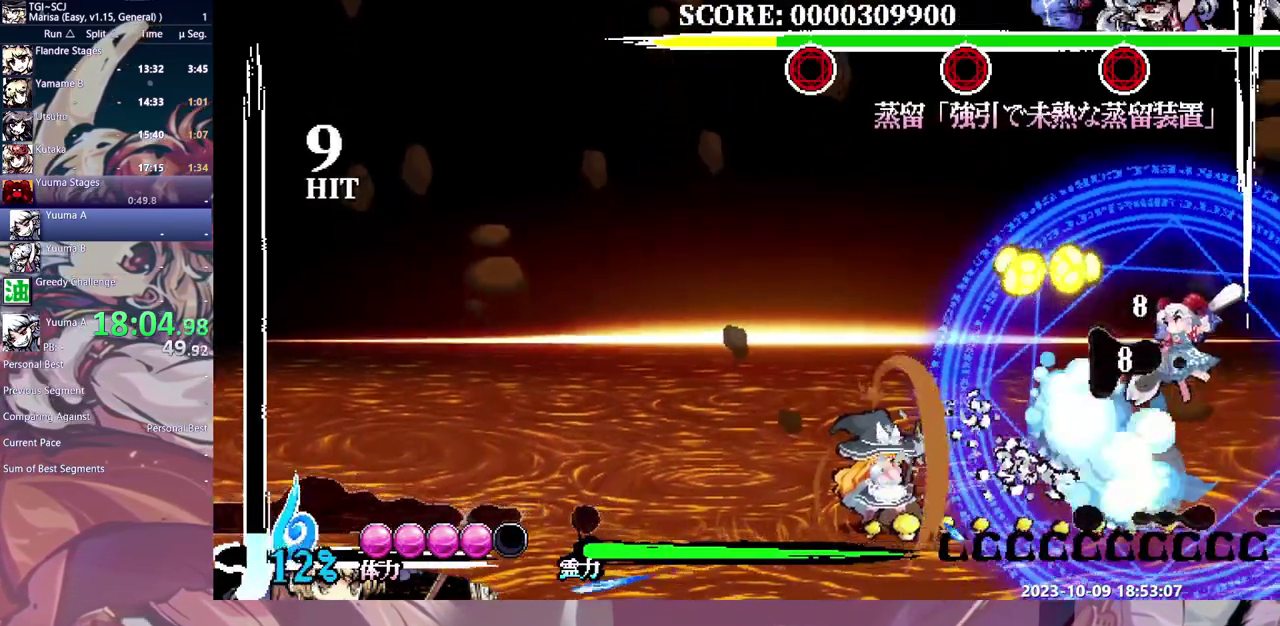
{"buttons": [], "events": [[117, "DPAD_RIGHT", "down"], [250, "DPAD_RIGHT", "up"], [350, "Y", "down"], [433, "Y", "up"]]}
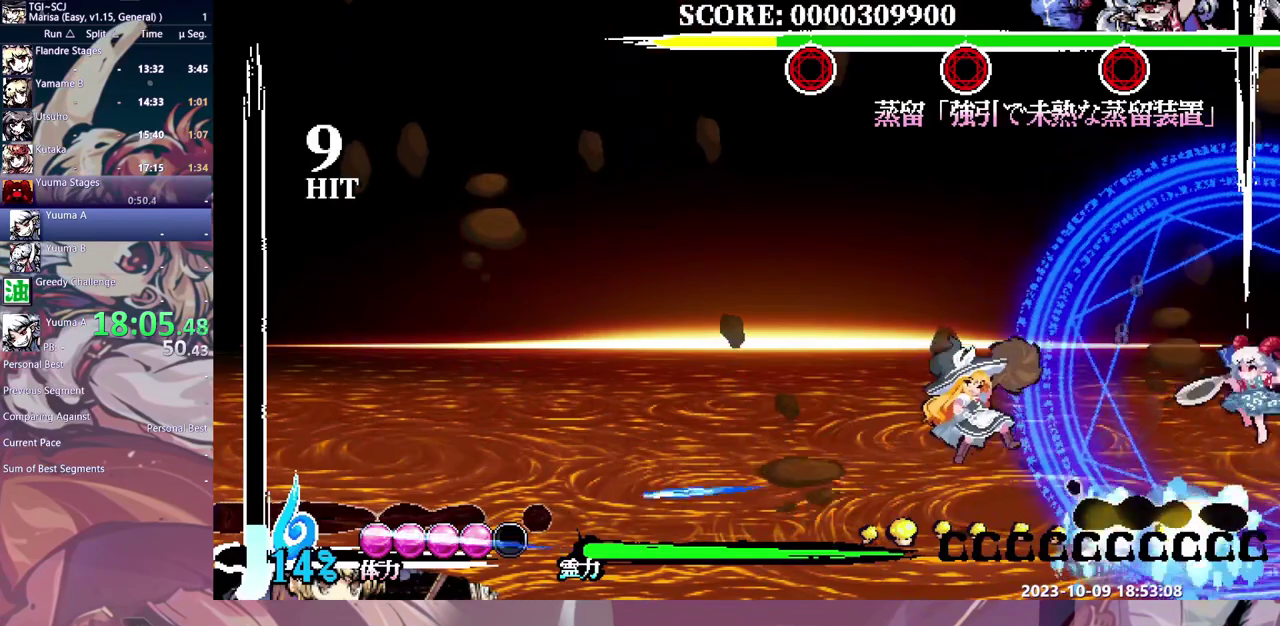
{"buttons": [], "events": []}
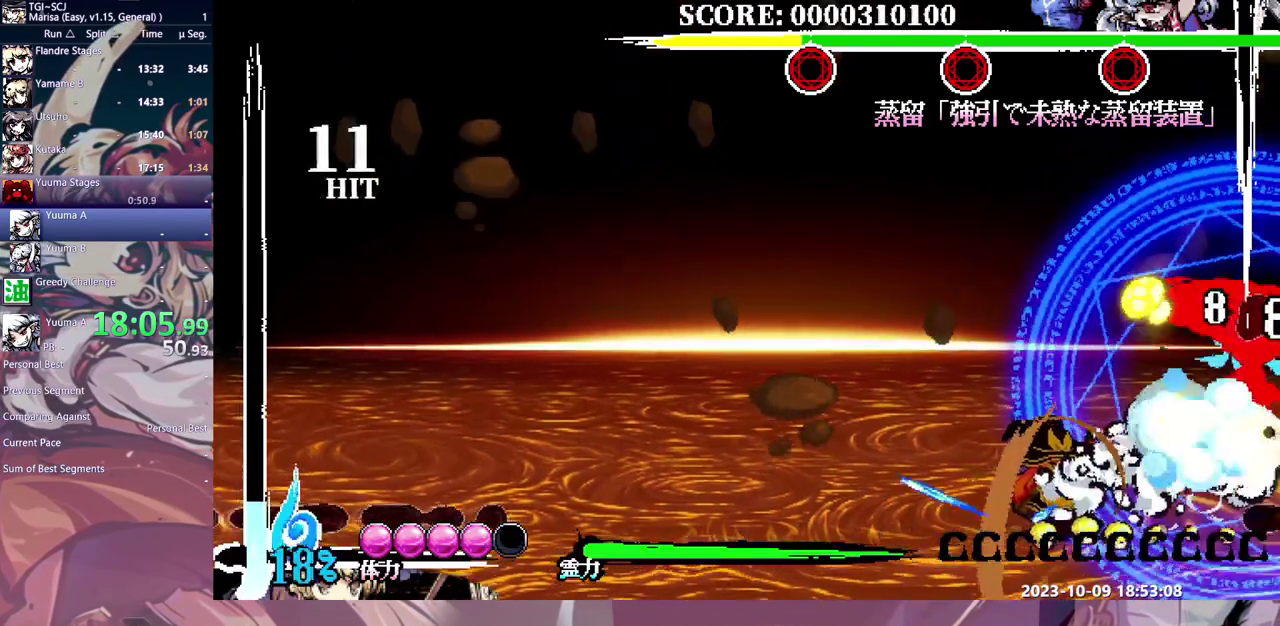
{"buttons": [], "events": [[133, "DPAD_RIGHT", "down"], [183, "DPAD_RIGHT", "up"], [300, "Y", "down"], [367, "Y", "up"]]}
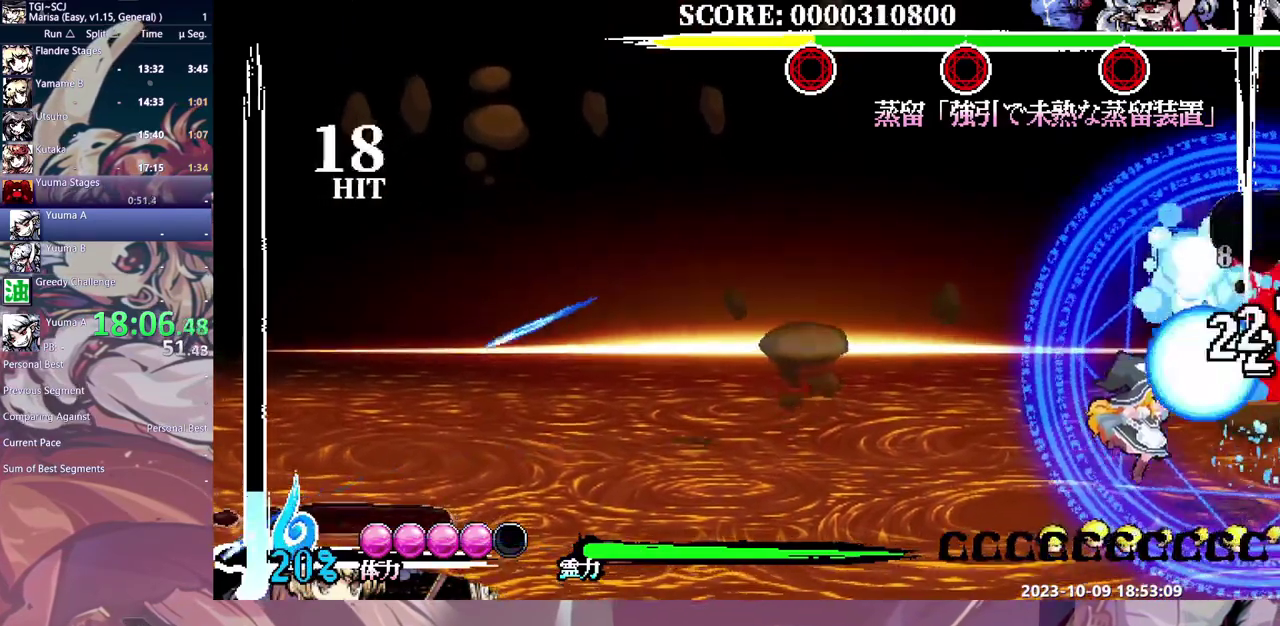
{"buttons": ["DPAD_UP"], "events": [[83, "DPAD_UP", "down"], [433, "Y", "down"], [500, "Y", "up"]]}
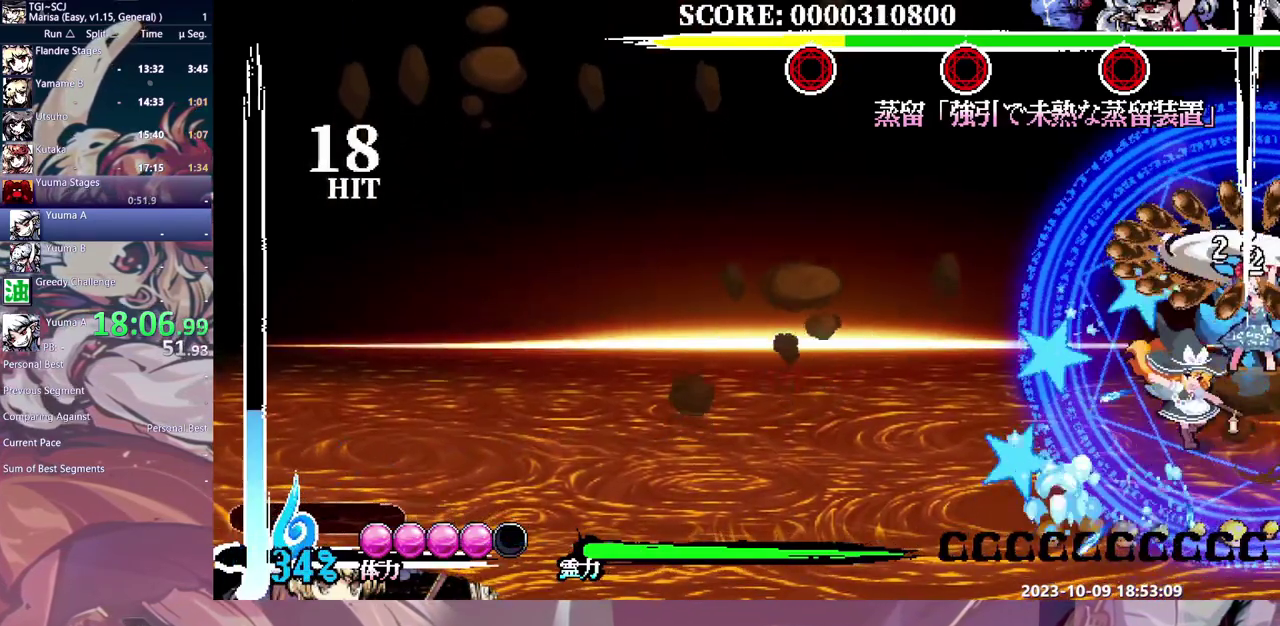
{"buttons": ["B", "DPAD_UP"], "events": [[50, "Y", "down"], [150, "Y", "up"], [500, "B", "down"]]}
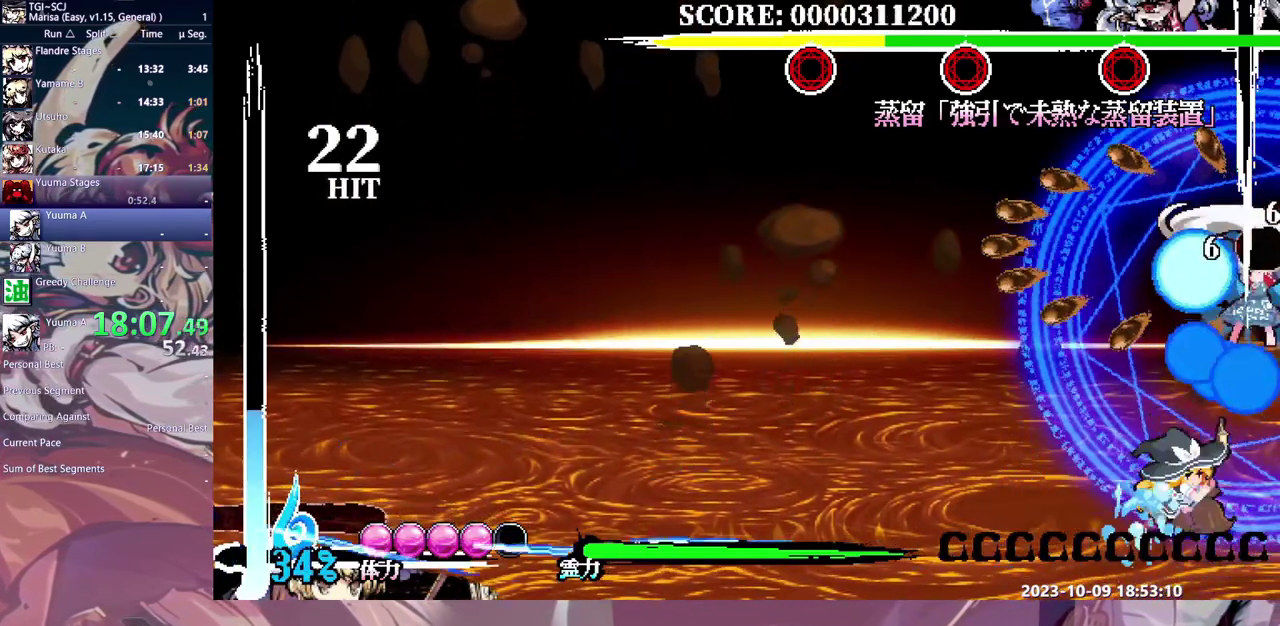
{"buttons": ["Y", "DPAD_UP"], "events": [[50, "B", "up"], [333, "Y", "down"], [400, "Y", "up"], [467, "Y", "down"]]}
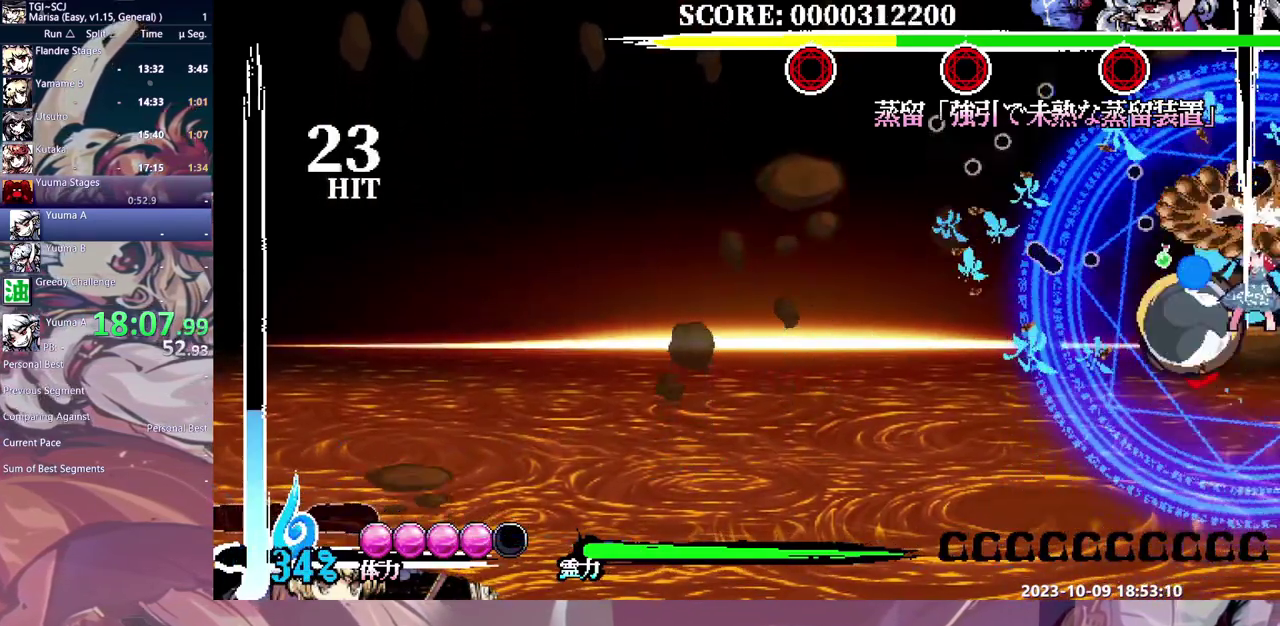
{"buttons": ["DPAD_UP"], "events": [[17, "Y", "up"], [83, "Y", "down"], [167, "Y", "up"], [233, "Y", "down"], [300, "Y", "up"], [367, "Y", "down"], [433, "Y", "up"]]}
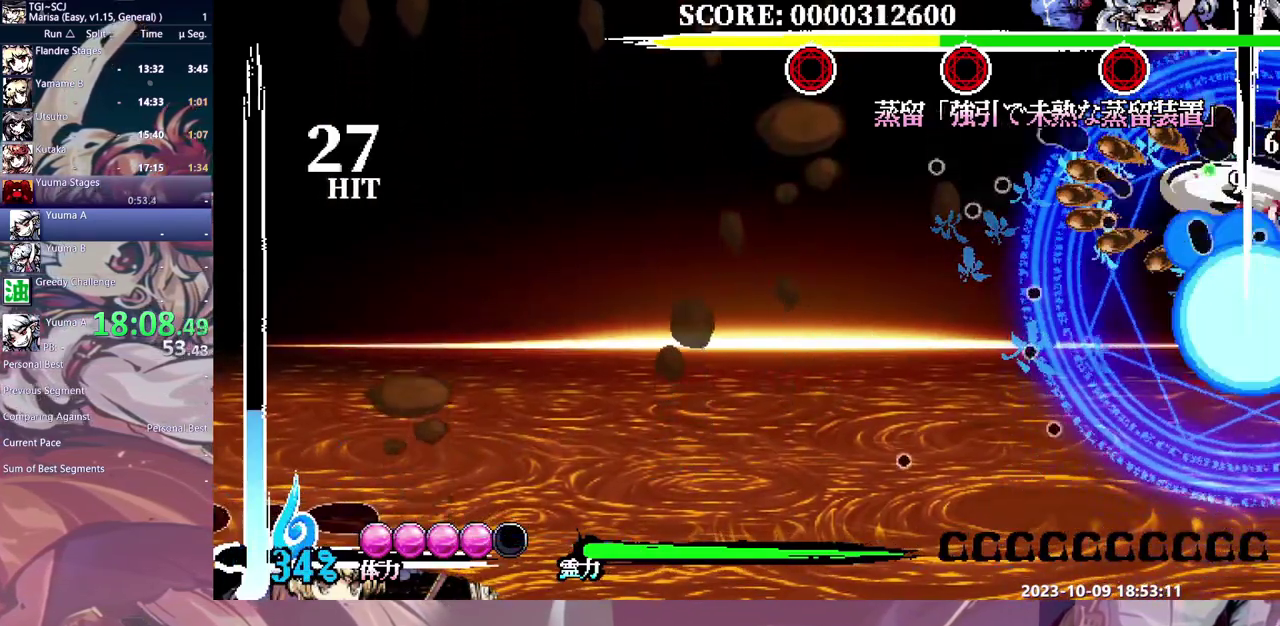
{"buttons": [], "events": [[150, "DPAD_UP", "up"], [267, "B", "down"], [350, "B", "up"], [400, "B", "down"], [483, "B", "up"]]}